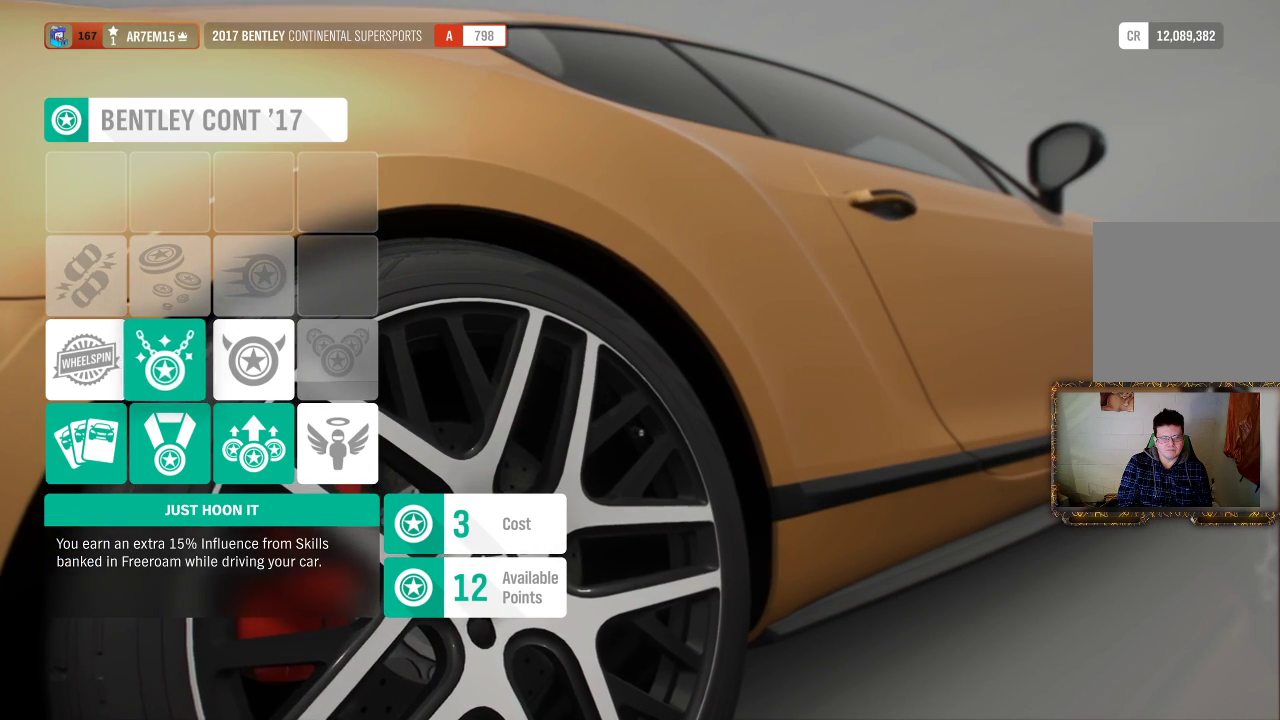
Gameplay with a controller (Xbox layout); each line is a JSON object with the inputs held at the frame after it. "events" lists button and stick changes between this image and that frame as [ms after this image, input, new state], when the widget could be followed in between. Not read: R3.
{"buttons": [], "left_stick": "center", "right_stick": "center", "events": []}
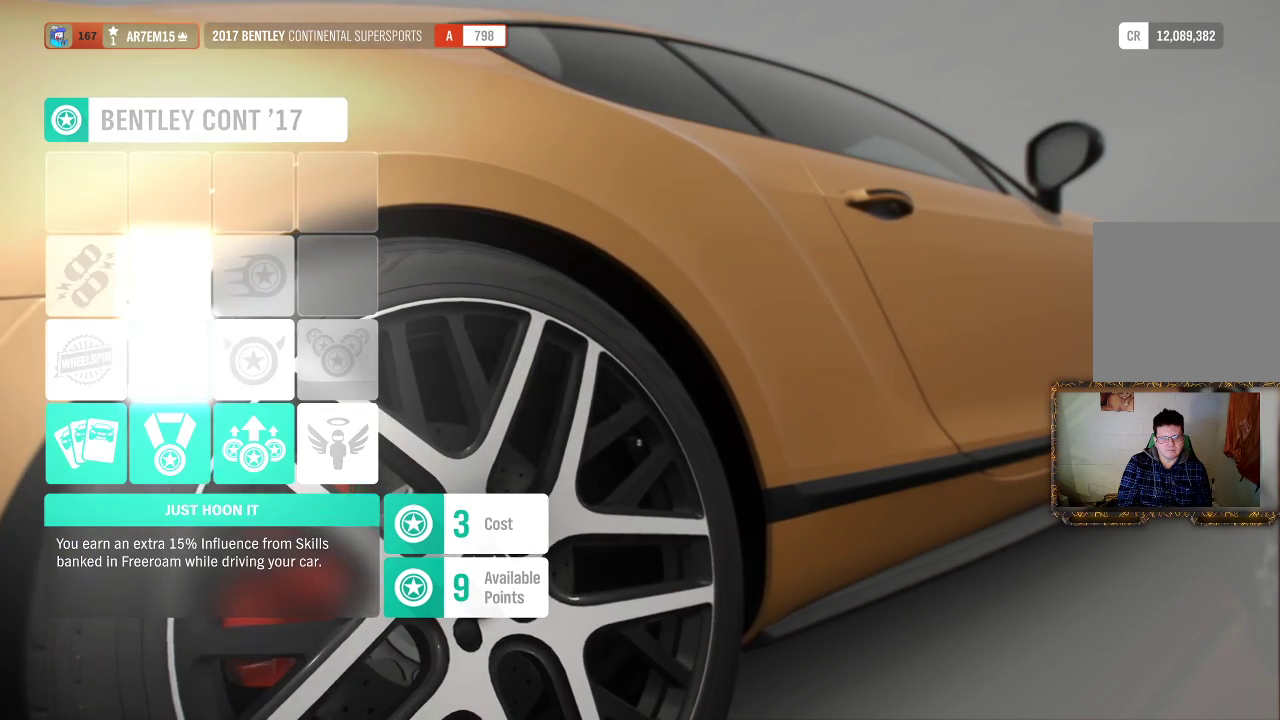
{"buttons": [], "left_stick": "center", "right_stick": "center", "events": []}
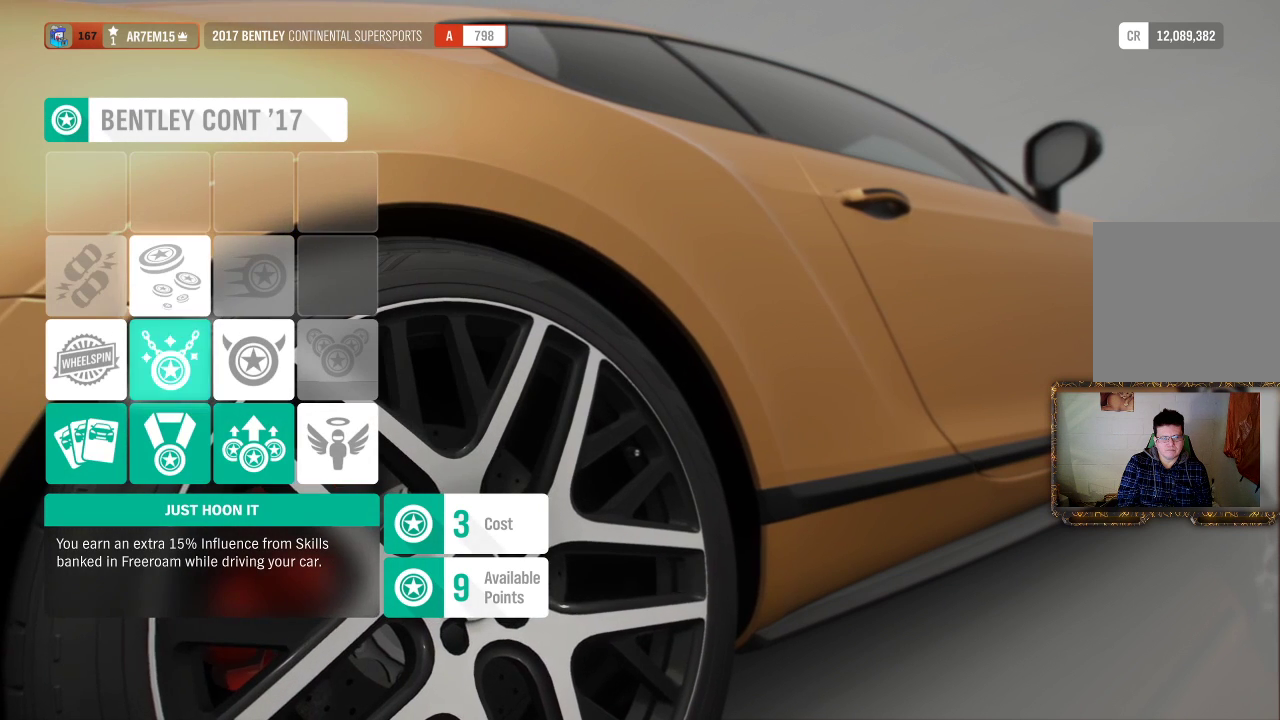
{"buttons": [], "left_stick": "center", "right_stick": "center", "events": []}
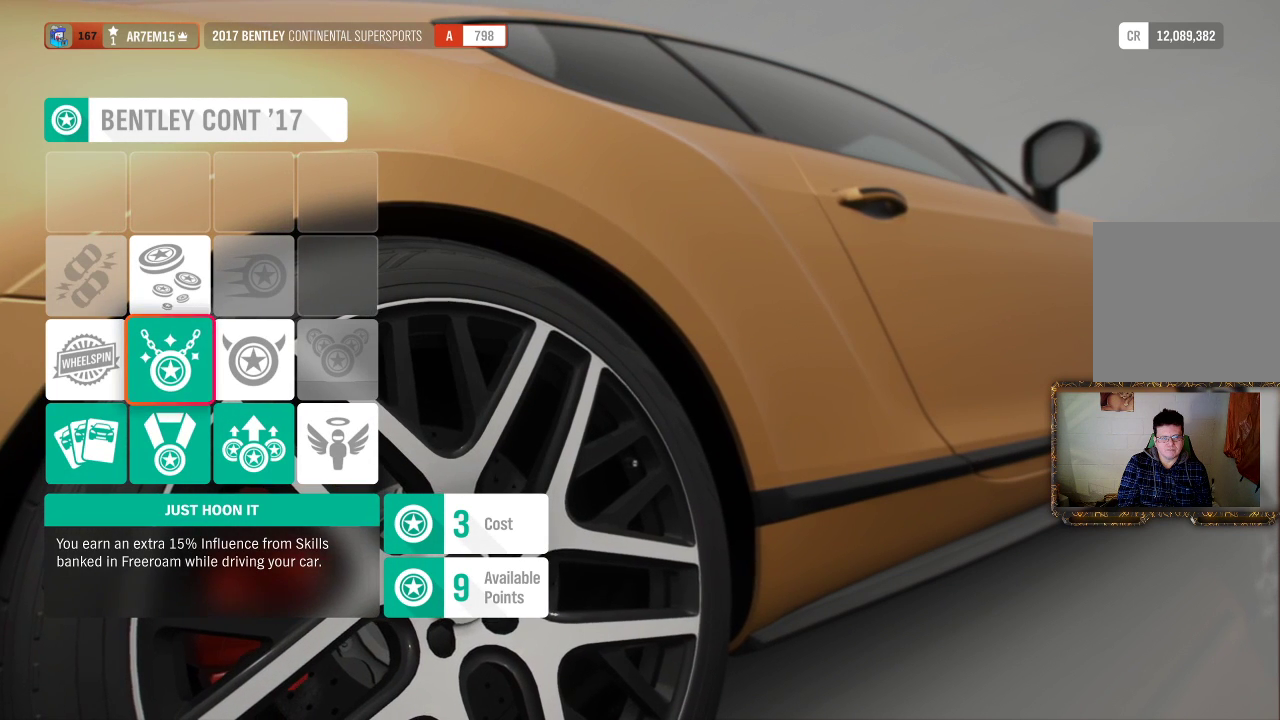
{"buttons": [], "left_stick": "center", "right_stick": "center", "events": [[83, "left_stick", "up"], [467, "left_stick", "center"]]}
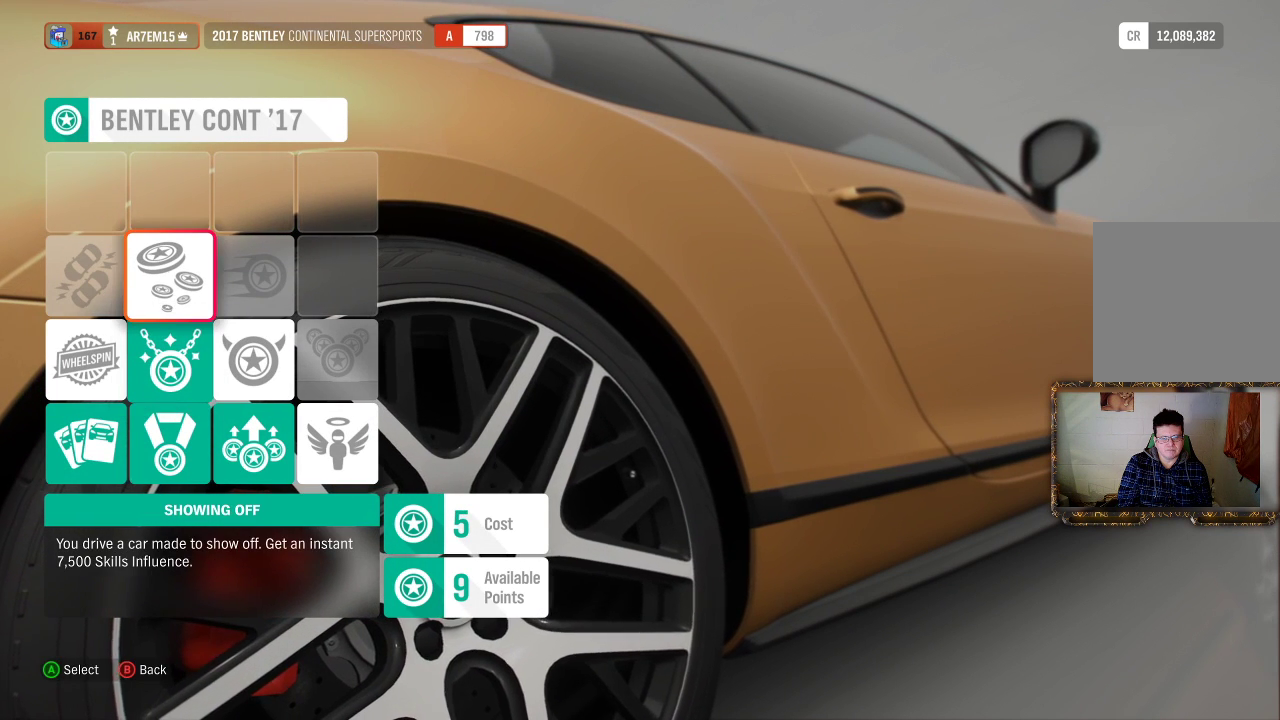
{"buttons": [], "left_stick": "center", "right_stick": "center", "events": []}
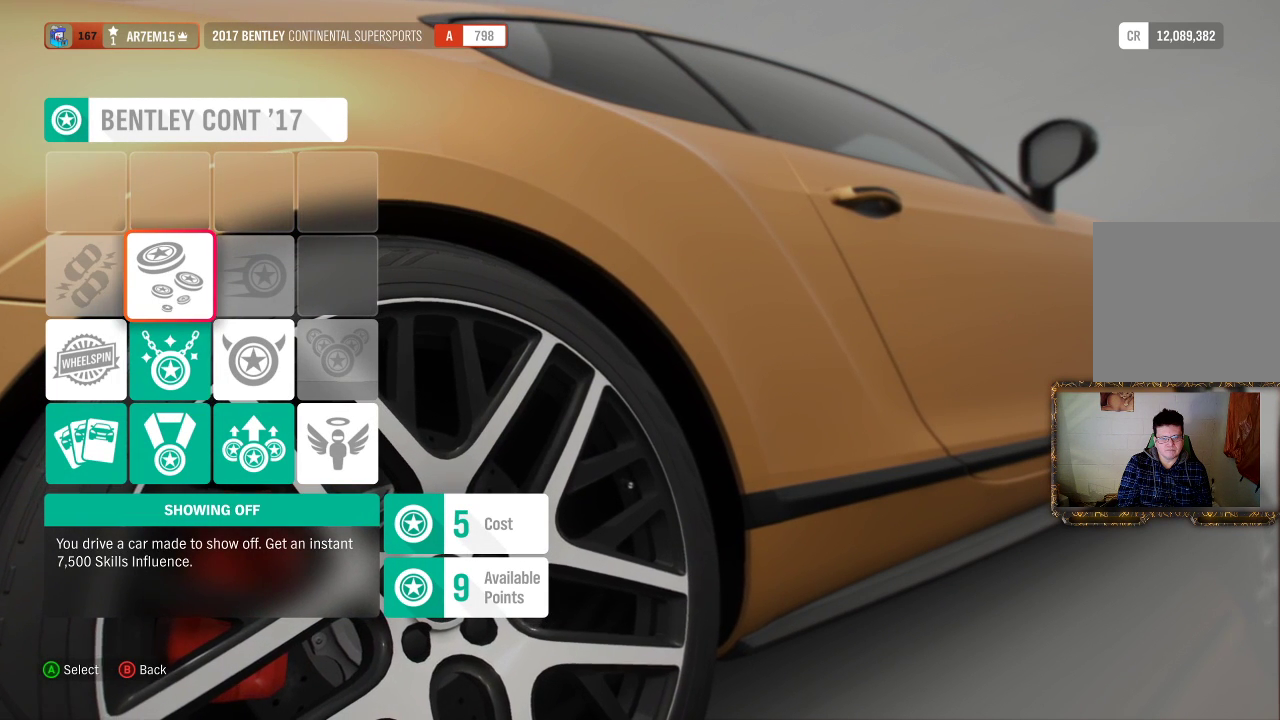
{"buttons": [], "left_stick": "center", "right_stick": "center", "events": []}
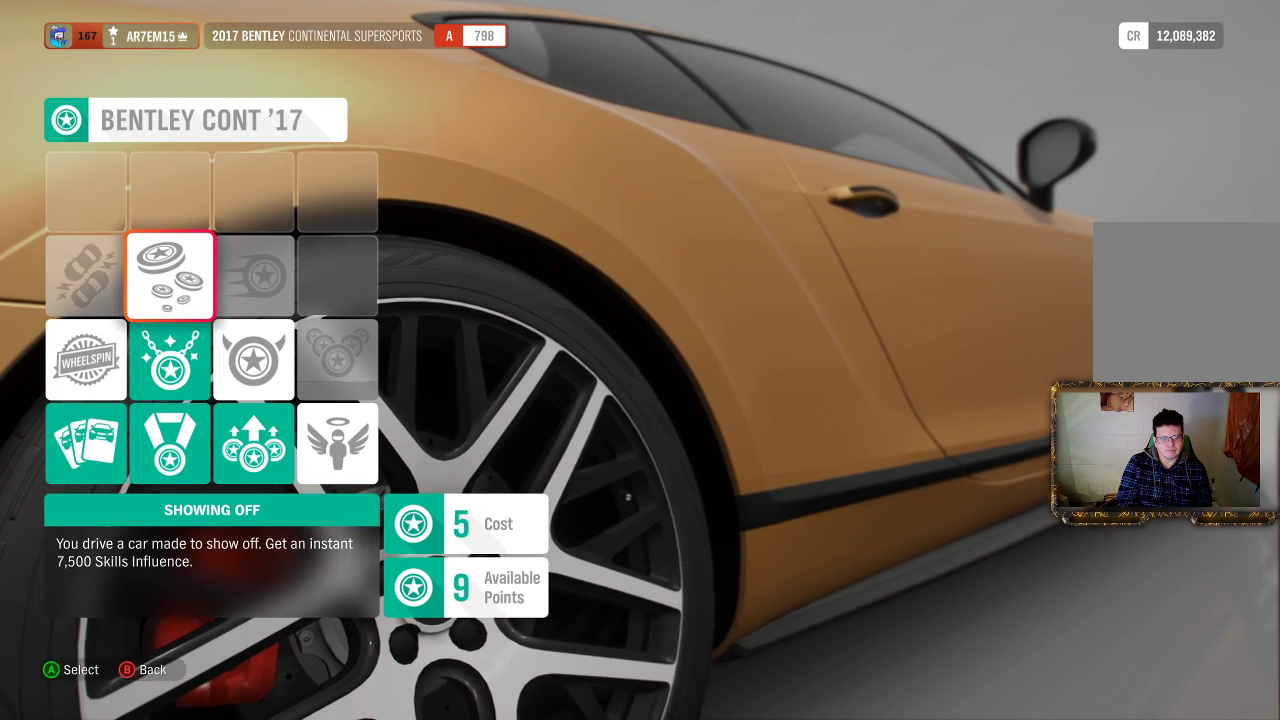
{"buttons": [], "left_stick": "center", "right_stick": "center", "events": []}
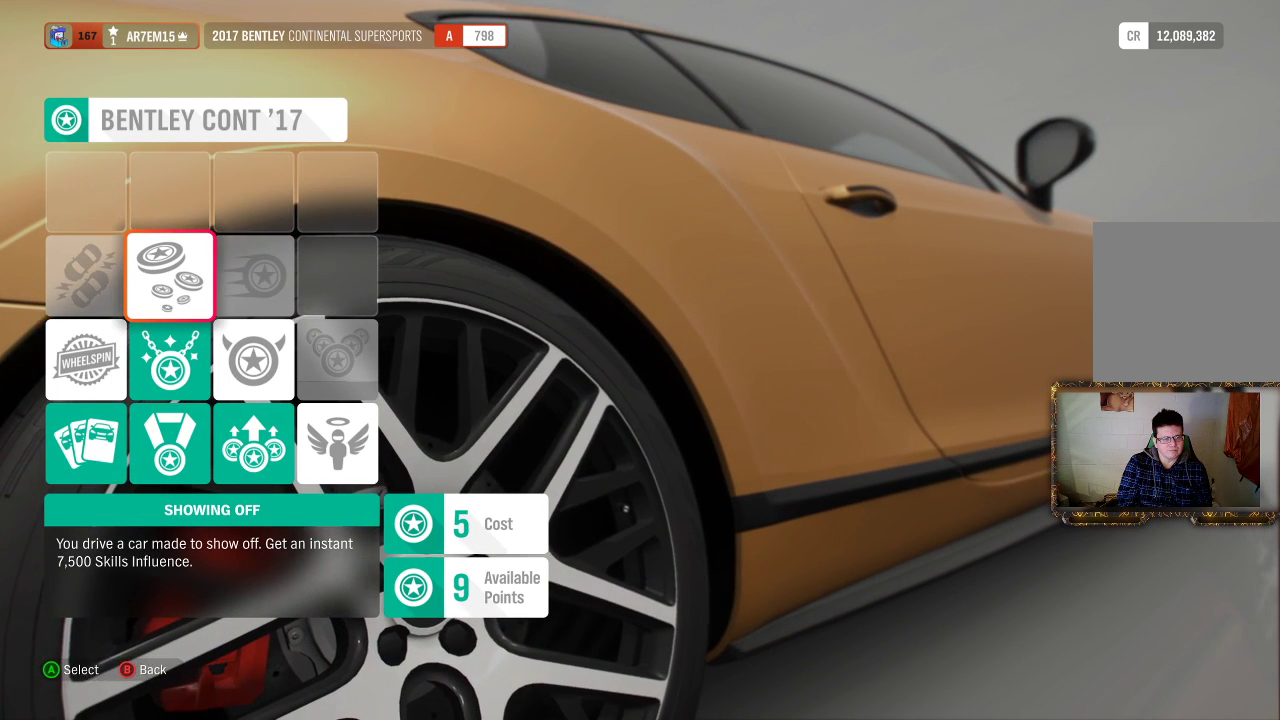
{"buttons": [], "left_stick": "center", "right_stick": "center", "events": []}
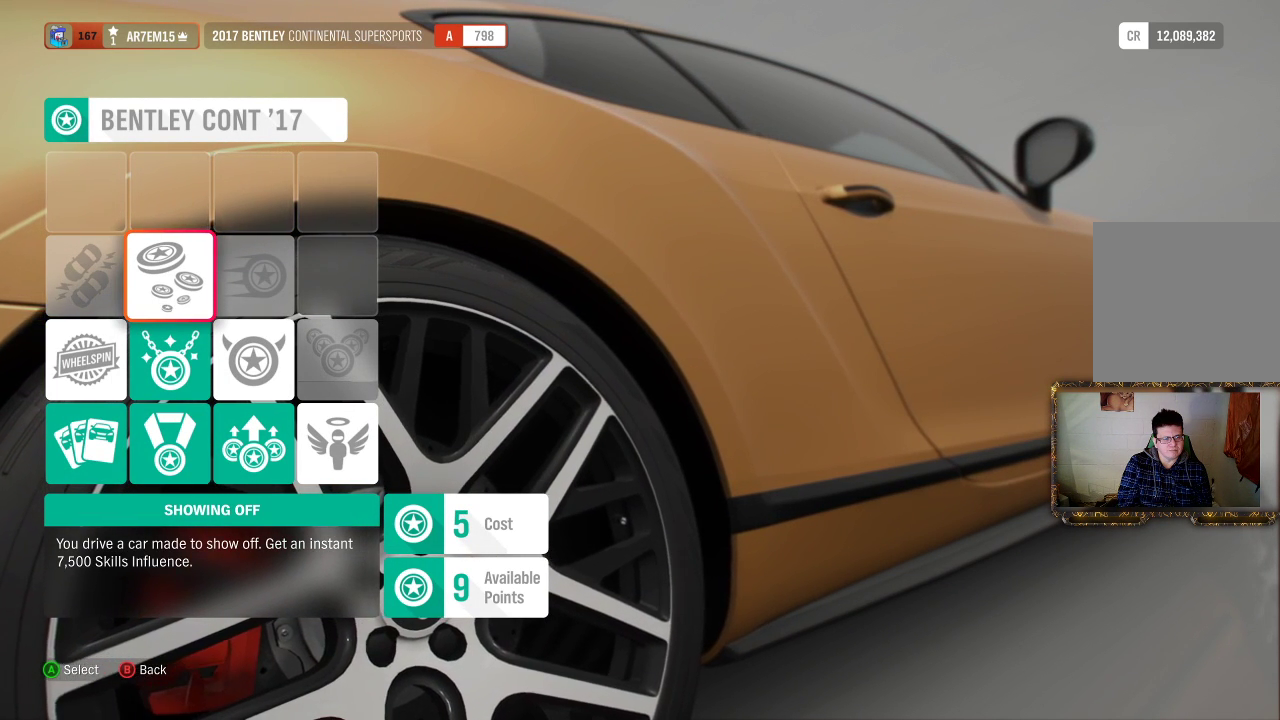
{"buttons": [], "left_stick": "down", "right_stick": "center", "events": [[433, "left_stick", "down"]]}
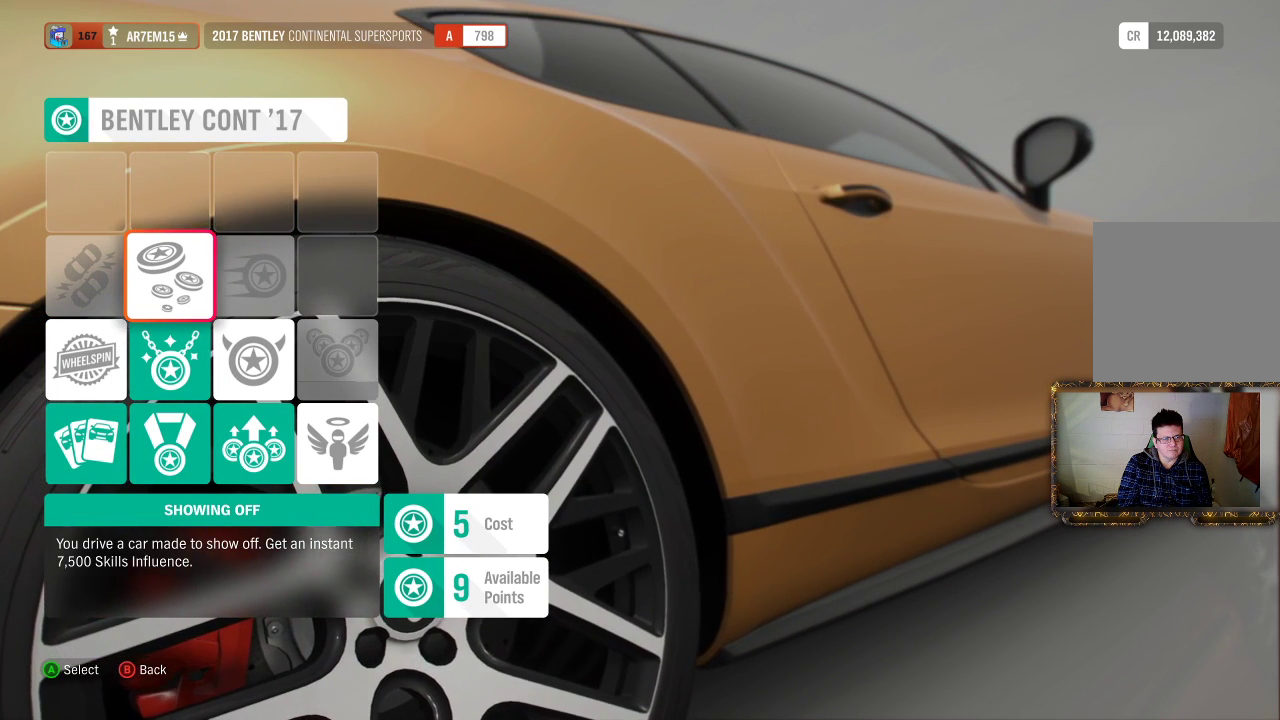
{"buttons": [], "left_stick": "center", "right_stick": "center", "events": [[167, "left_stick", "center"], [350, "left_stick", "right"], [467, "left_stick", "center"]]}
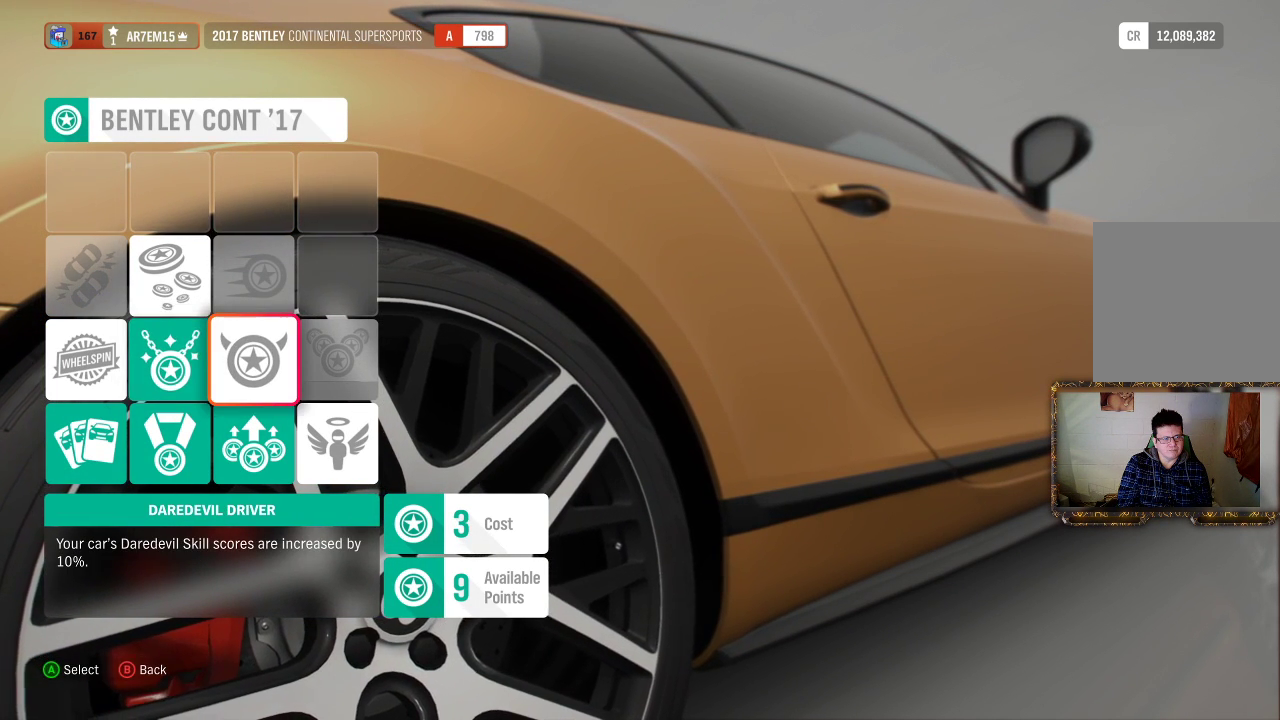
{"buttons": [], "left_stick": "center", "right_stick": "center", "events": []}
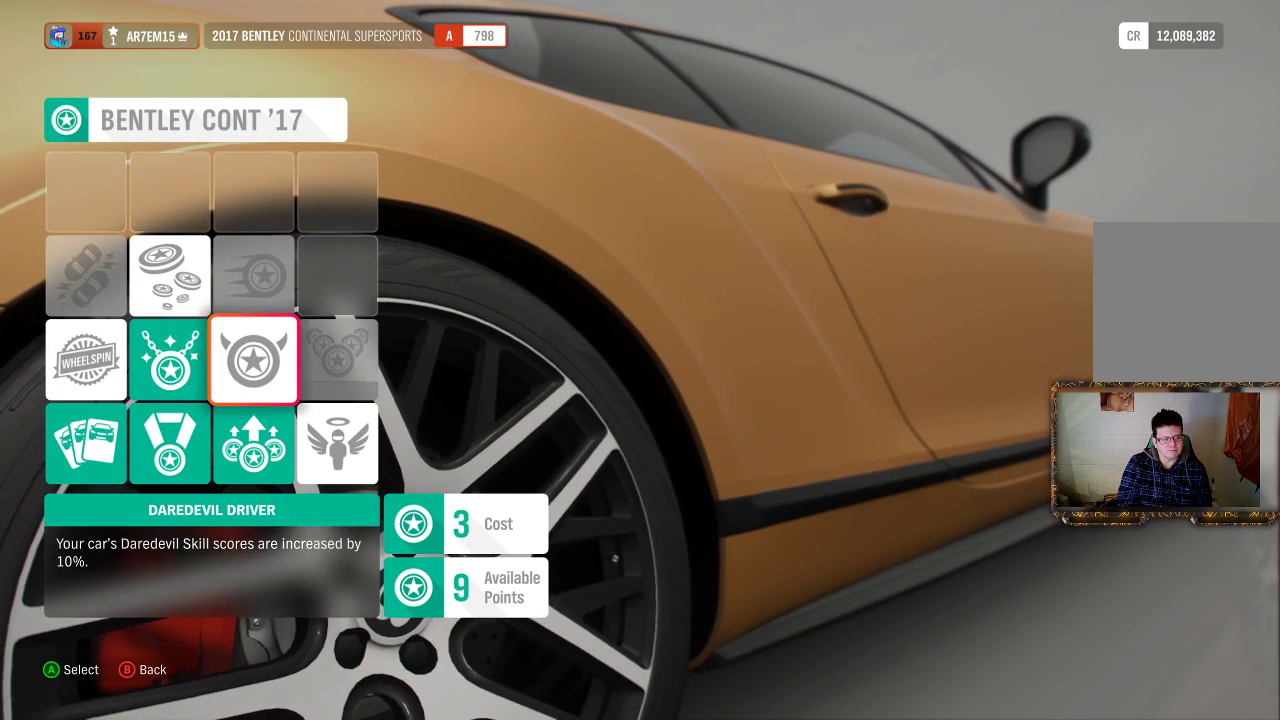
{"buttons": [], "left_stick": "center", "right_stick": "center", "events": []}
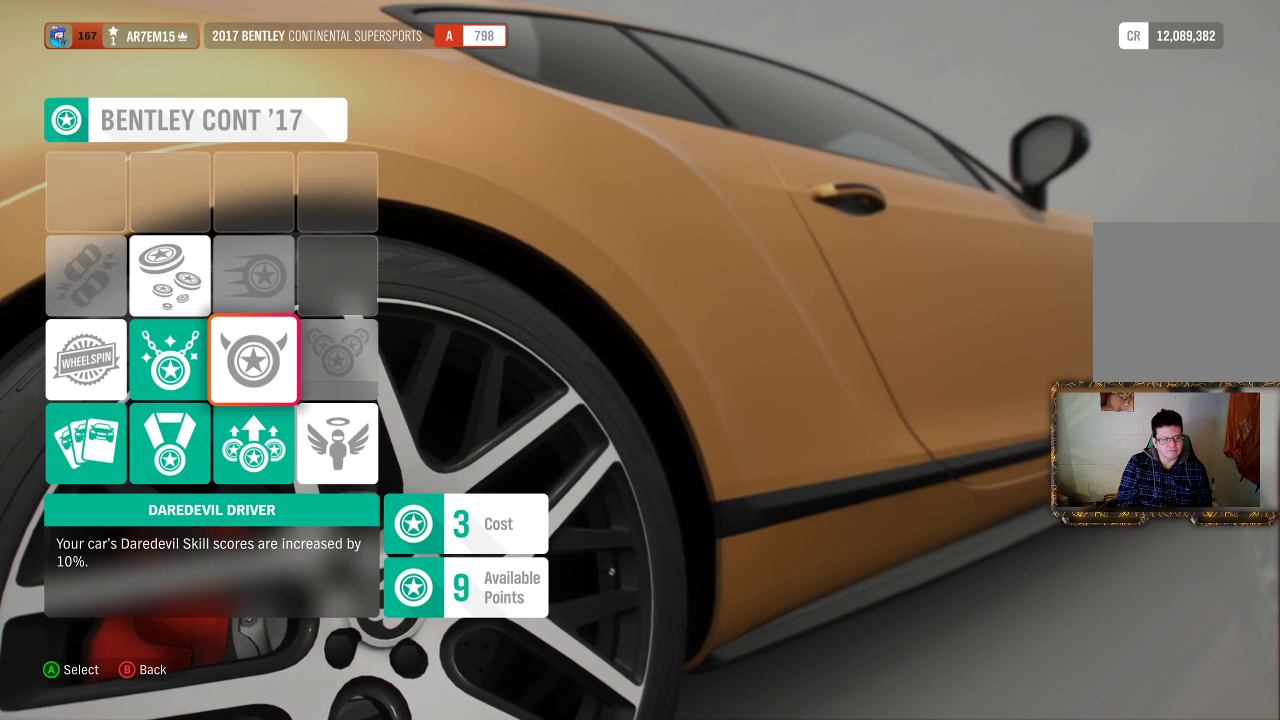
{"buttons": ["A"], "left_stick": "center", "right_stick": "center", "events": [[500, "A", "down"]]}
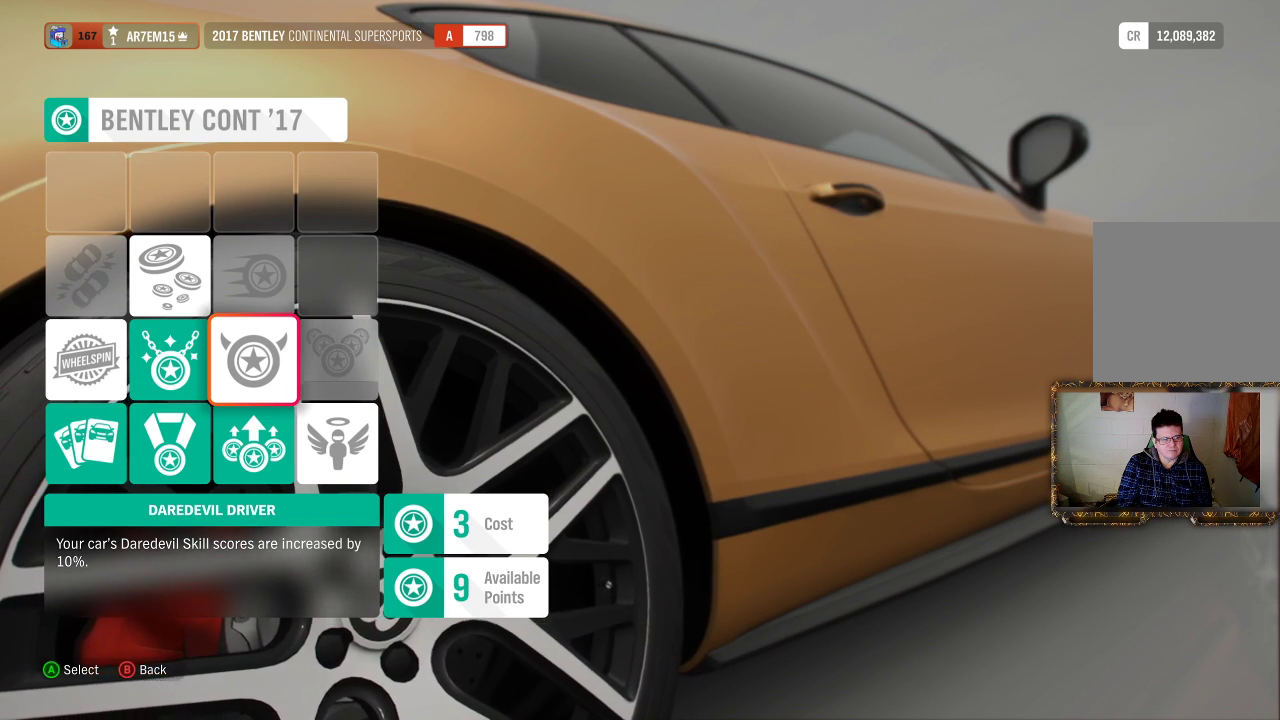
{"buttons": ["A"], "left_stick": "center", "right_stick": "center", "events": [[167, "A", "up"], [467, "A", "down"]]}
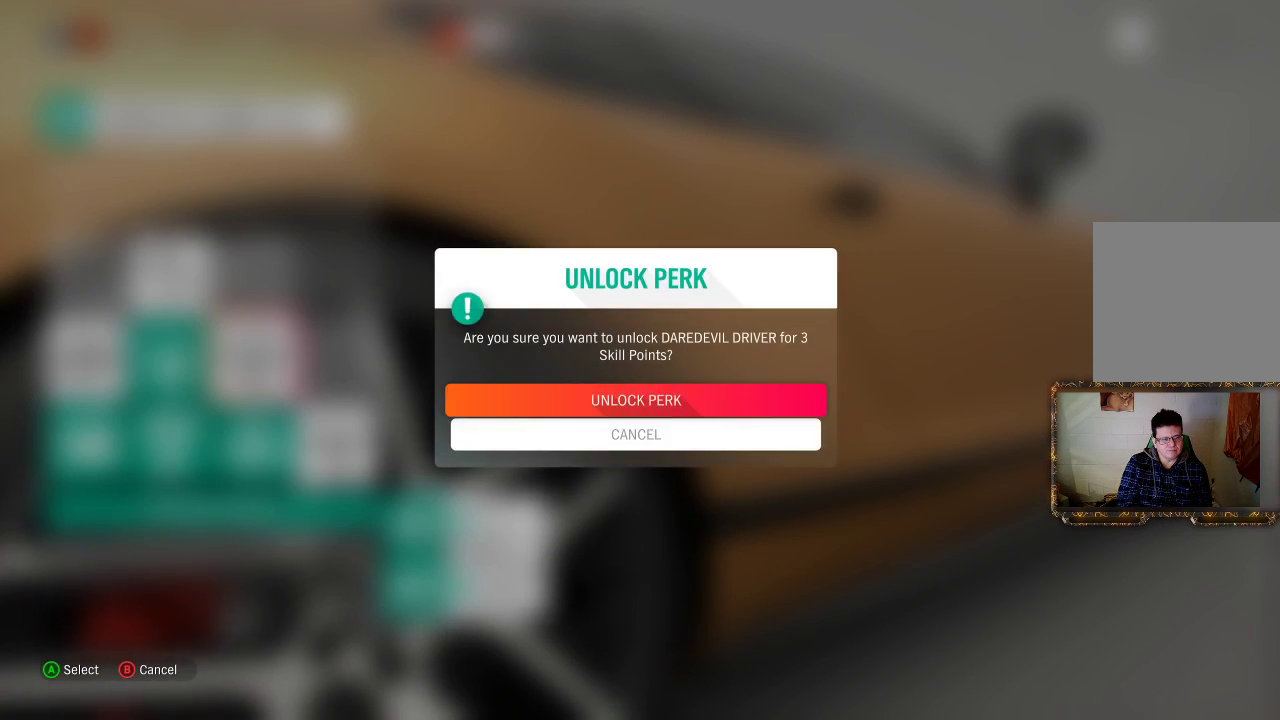
{"buttons": [], "left_stick": "center", "right_stick": "center", "events": [[100, "A", "up"]]}
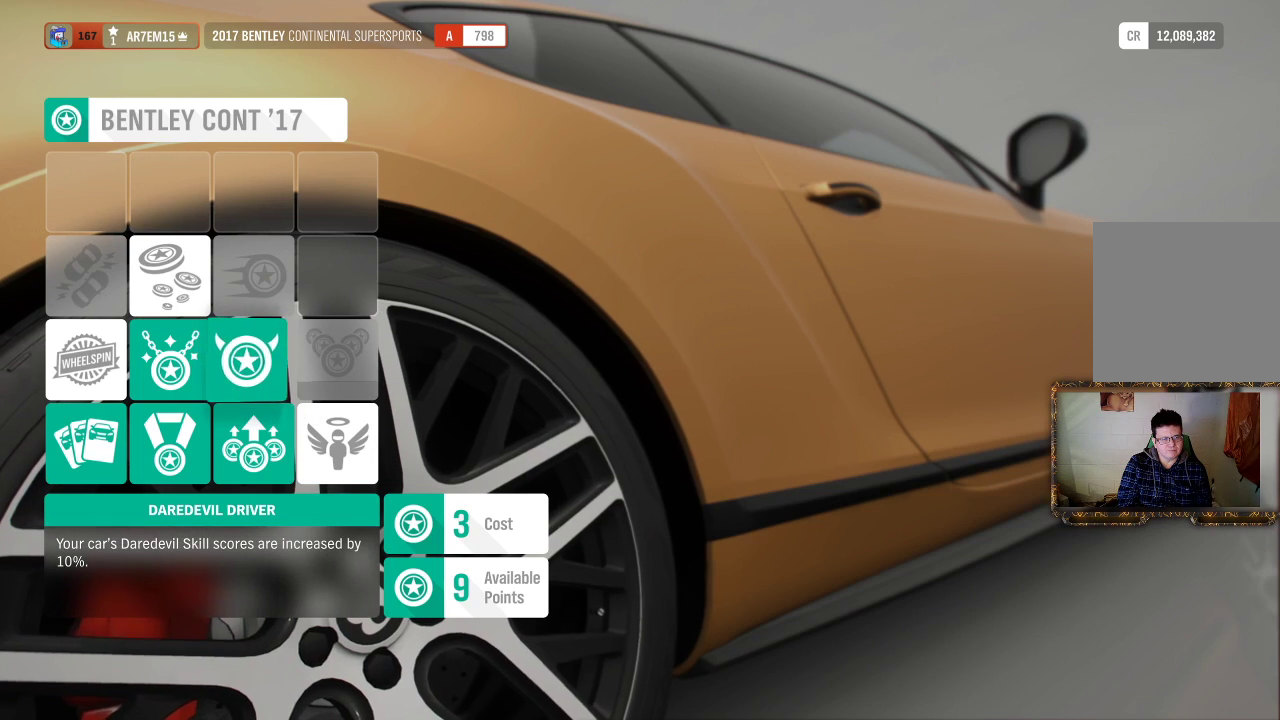
{"buttons": [], "left_stick": "center", "right_stick": "center", "events": []}
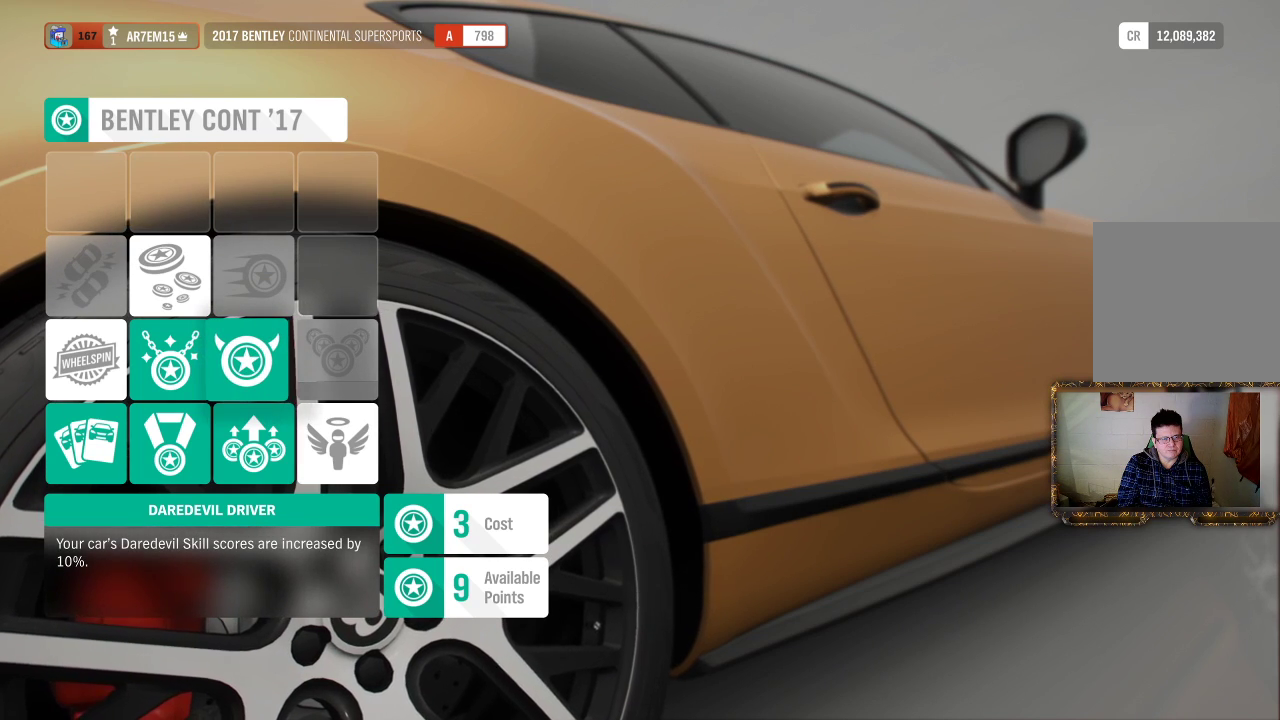
{"buttons": [], "left_stick": "center", "right_stick": "center", "events": []}
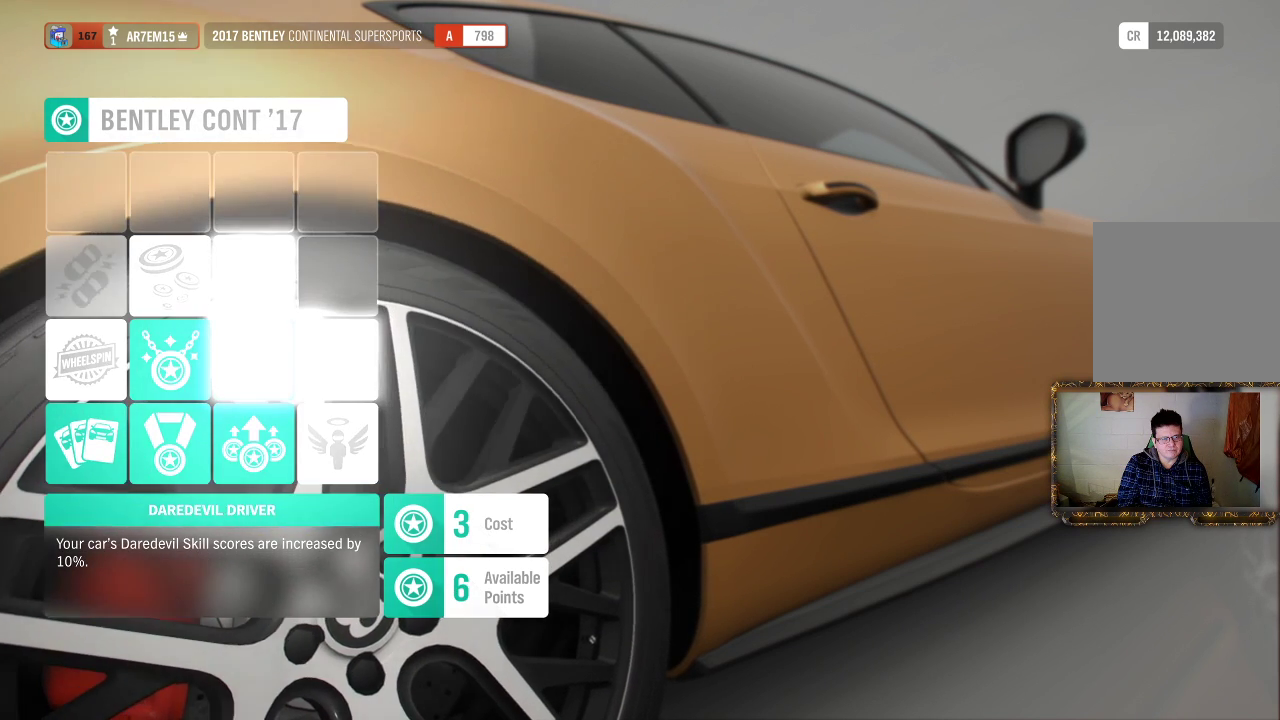
{"buttons": [], "left_stick": "center", "right_stick": "center", "events": []}
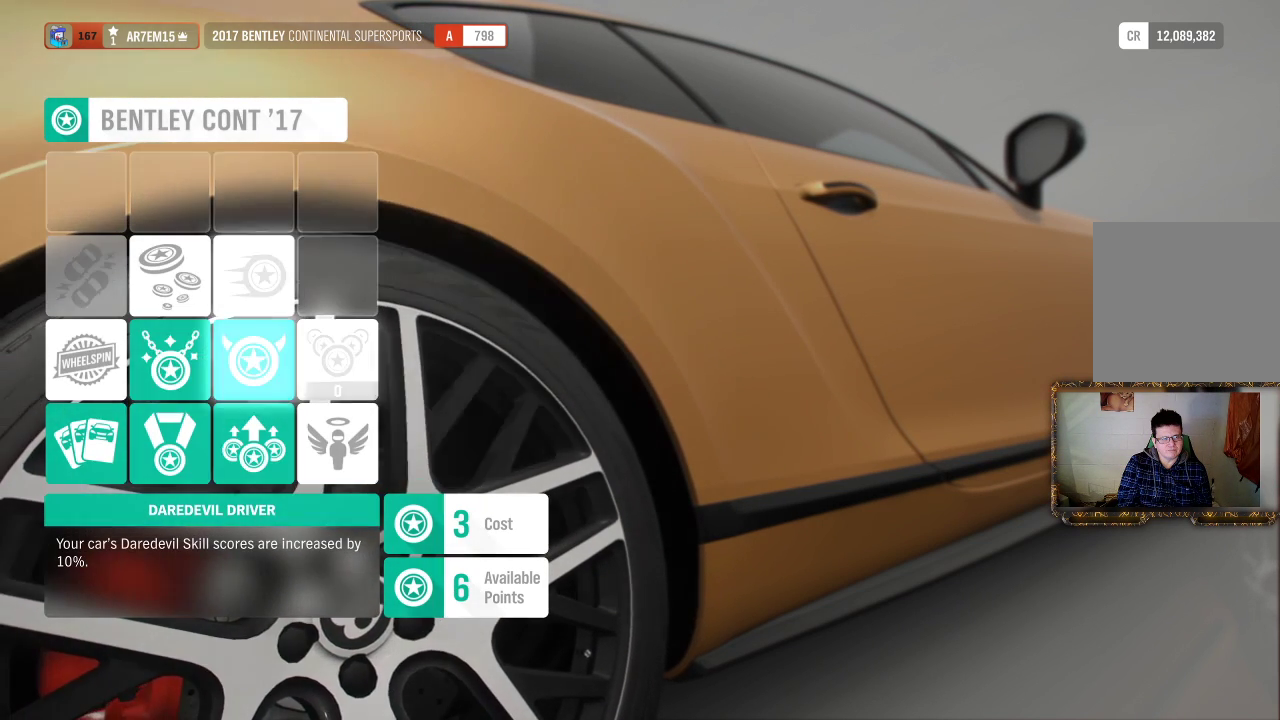
{"buttons": [], "left_stick": "center", "right_stick": "center", "events": []}
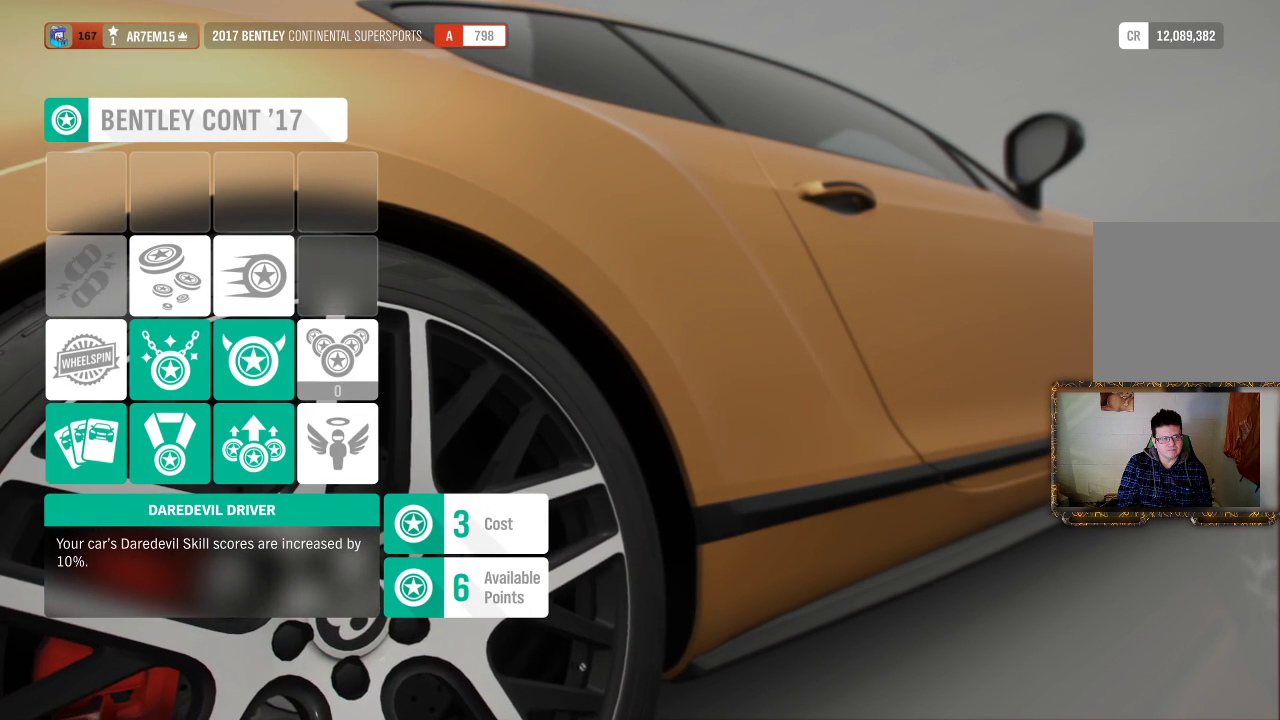
{"buttons": [], "left_stick": "center", "right_stick": "center", "events": [[100, "left_stick", "up"], [367, "left_stick", "center"]]}
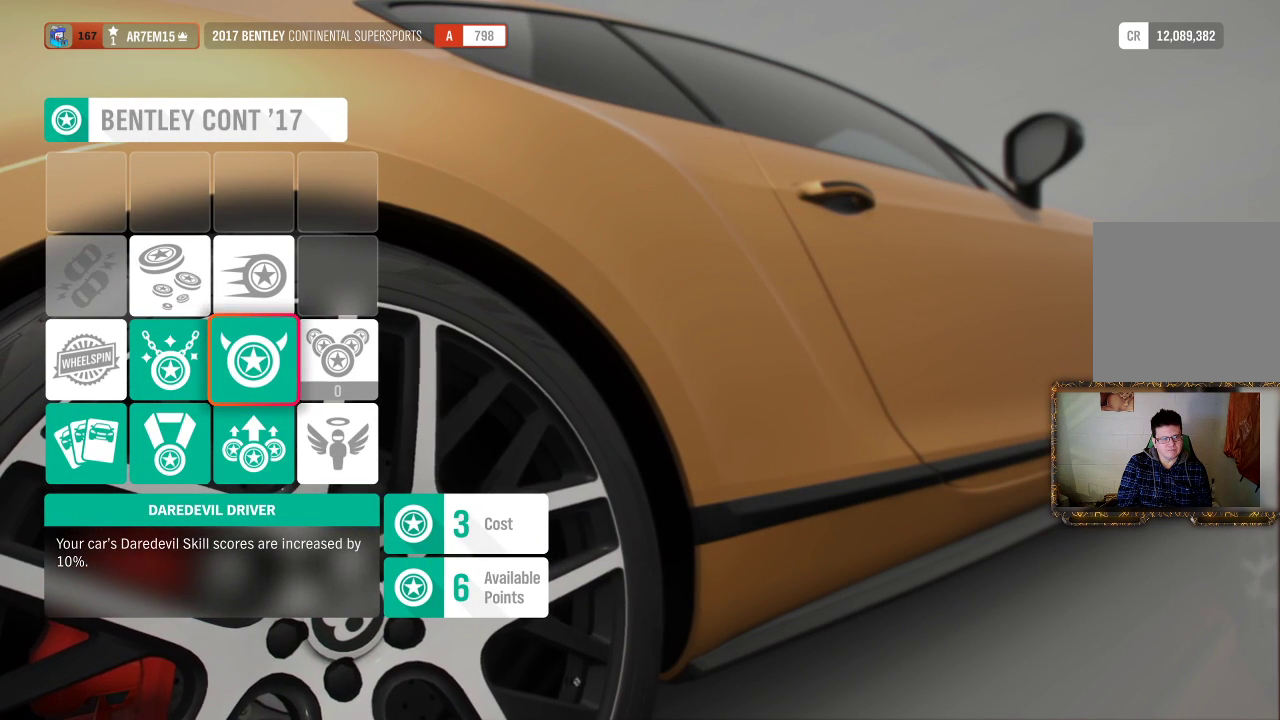
{"buttons": [], "left_stick": "center", "right_stick": "center", "events": [[50, "left_stick", "up"], [200, "left_stick", "center"]]}
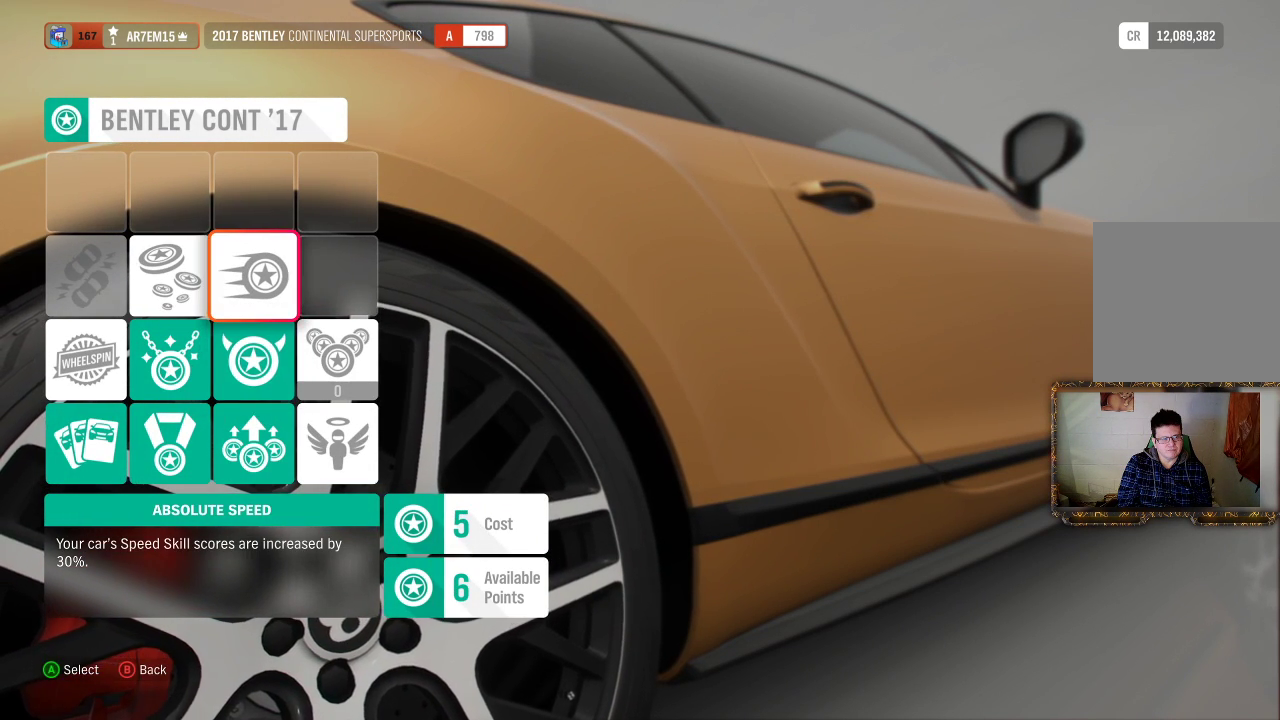
{"buttons": [], "left_stick": "center", "right_stick": "center", "events": []}
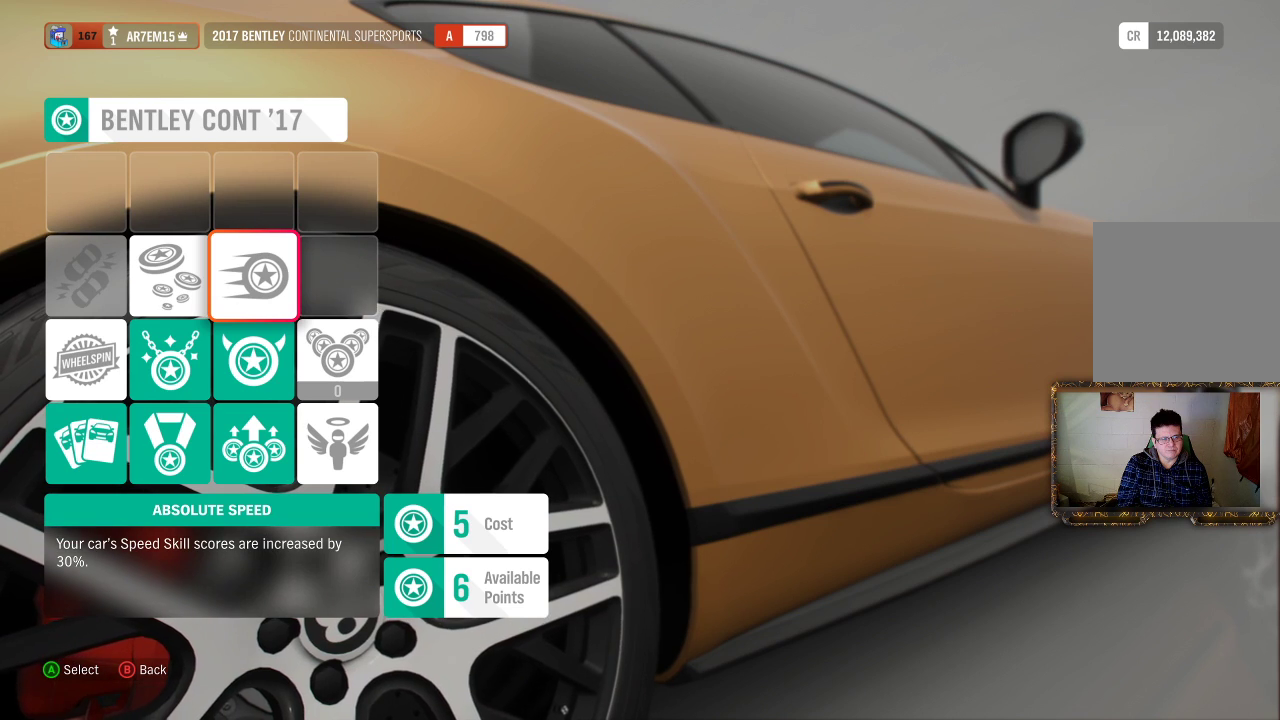
{"buttons": [], "left_stick": "center", "right_stick": "center", "events": []}
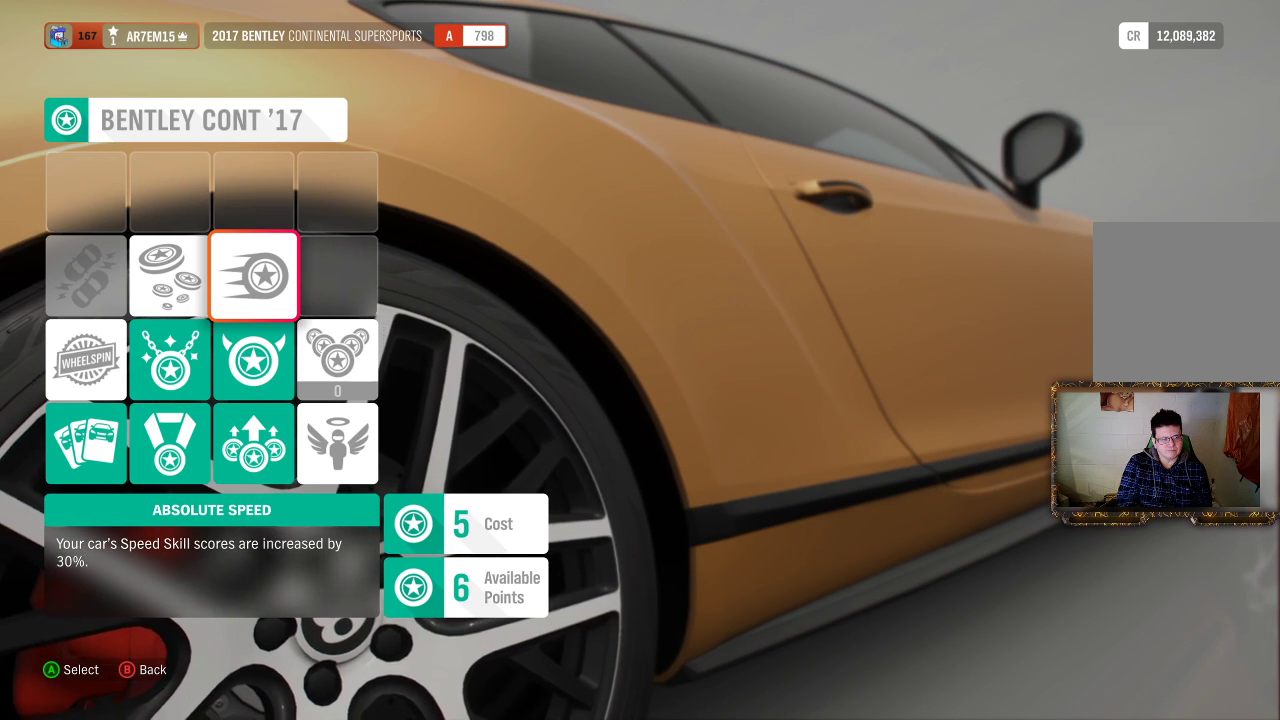
{"buttons": ["A"], "left_stick": "center", "right_stick": "center", "events": [[67, "A", "down"], [250, "A", "up"], [450, "A", "down"]]}
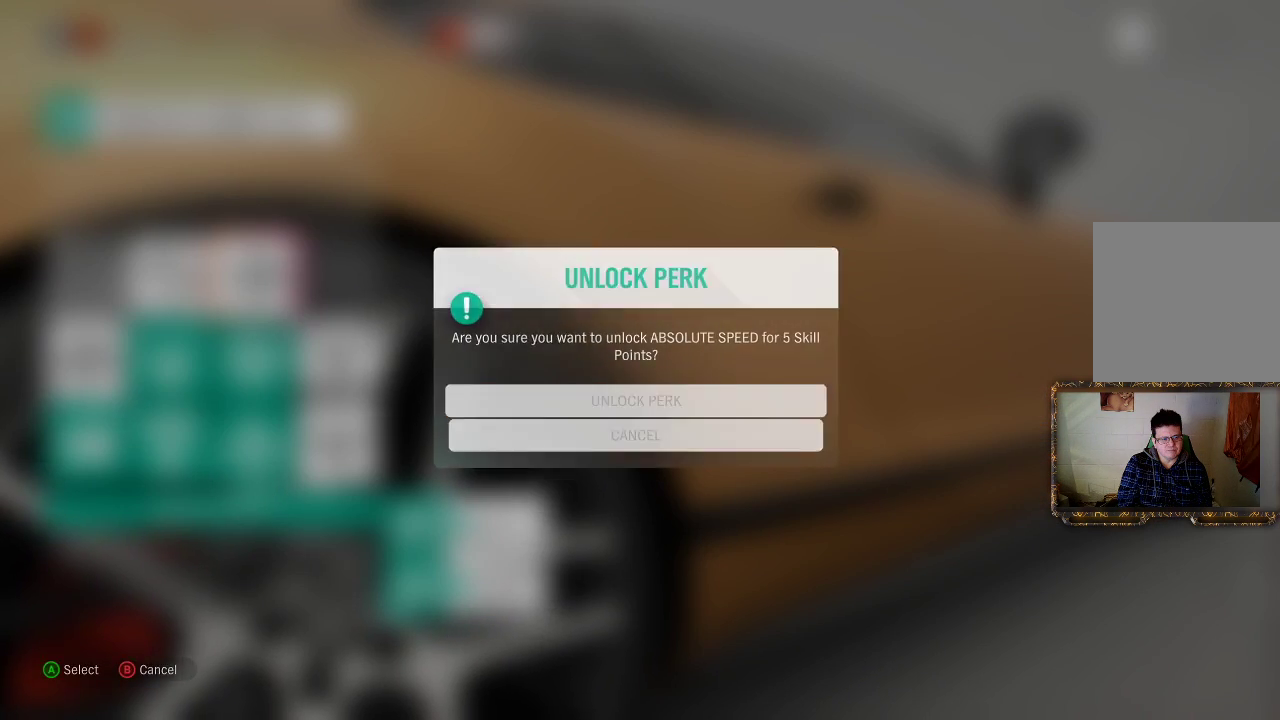
{"buttons": [], "left_stick": "center", "right_stick": "center", "events": [[67, "A", "up"]]}
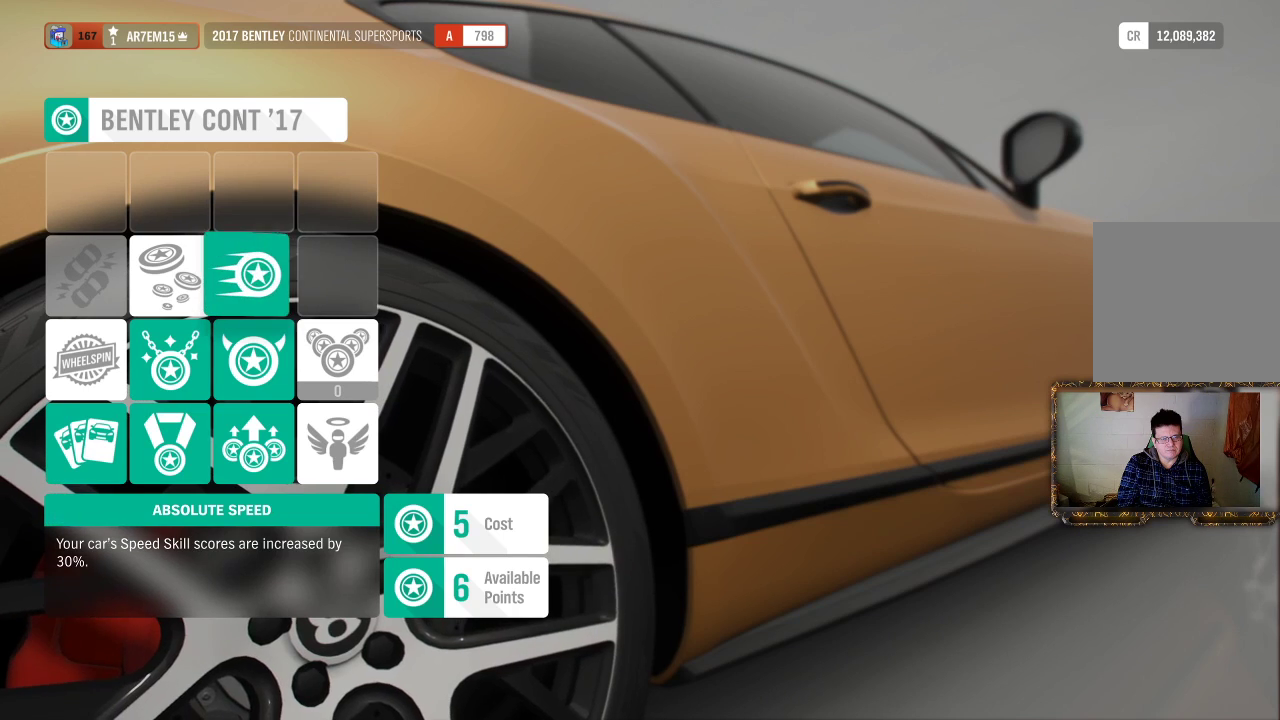
{"buttons": [], "left_stick": "center", "right_stick": "center", "events": []}
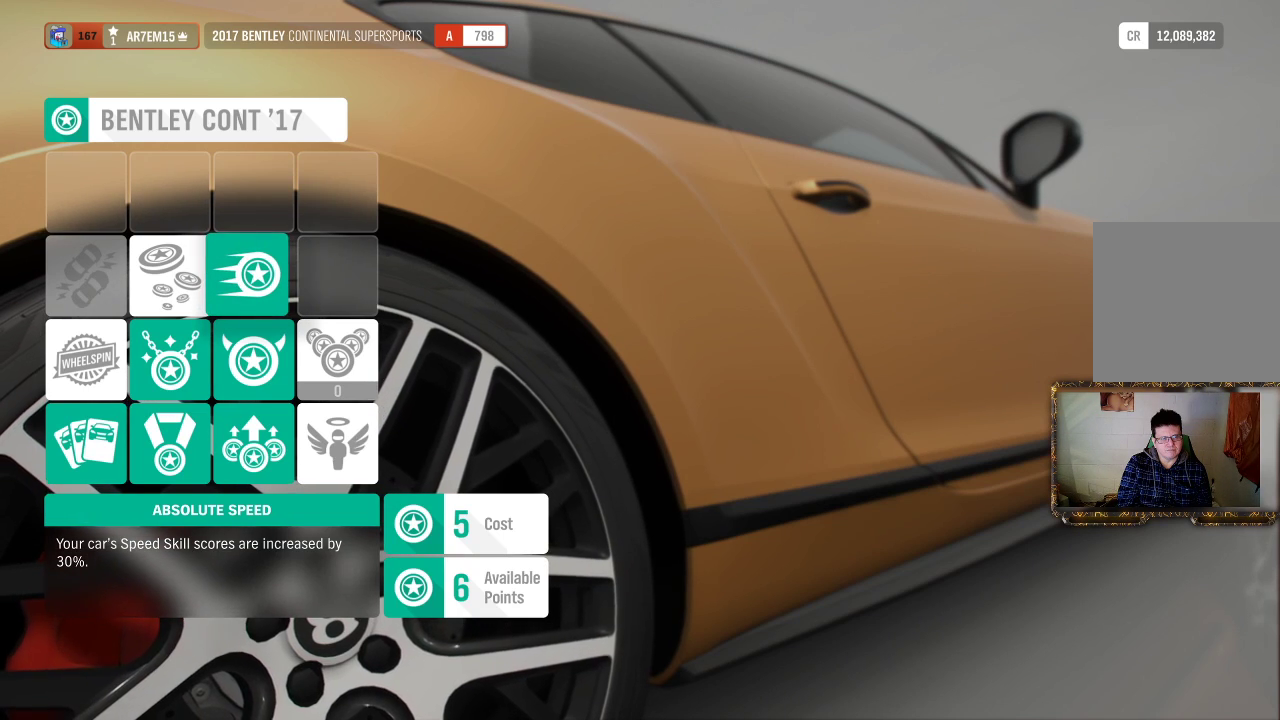
{"buttons": [], "left_stick": "center", "right_stick": "center", "events": []}
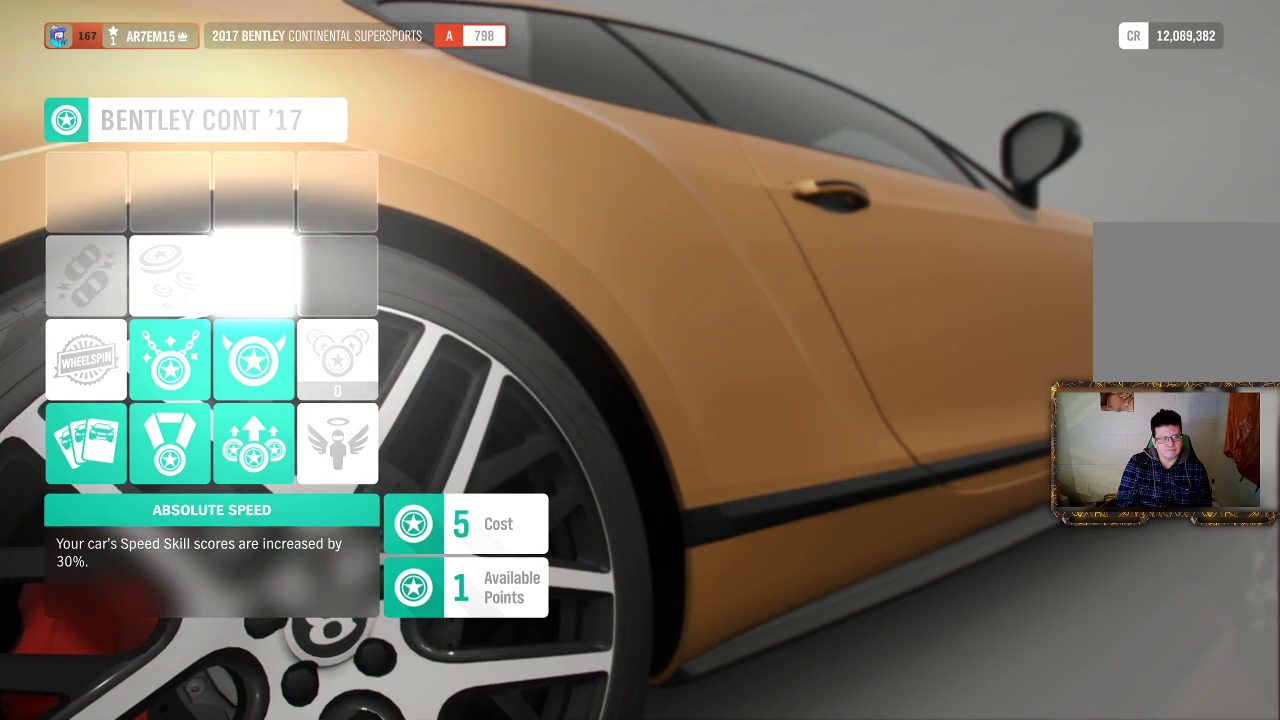
{"buttons": [], "left_stick": "center", "right_stick": "center", "events": []}
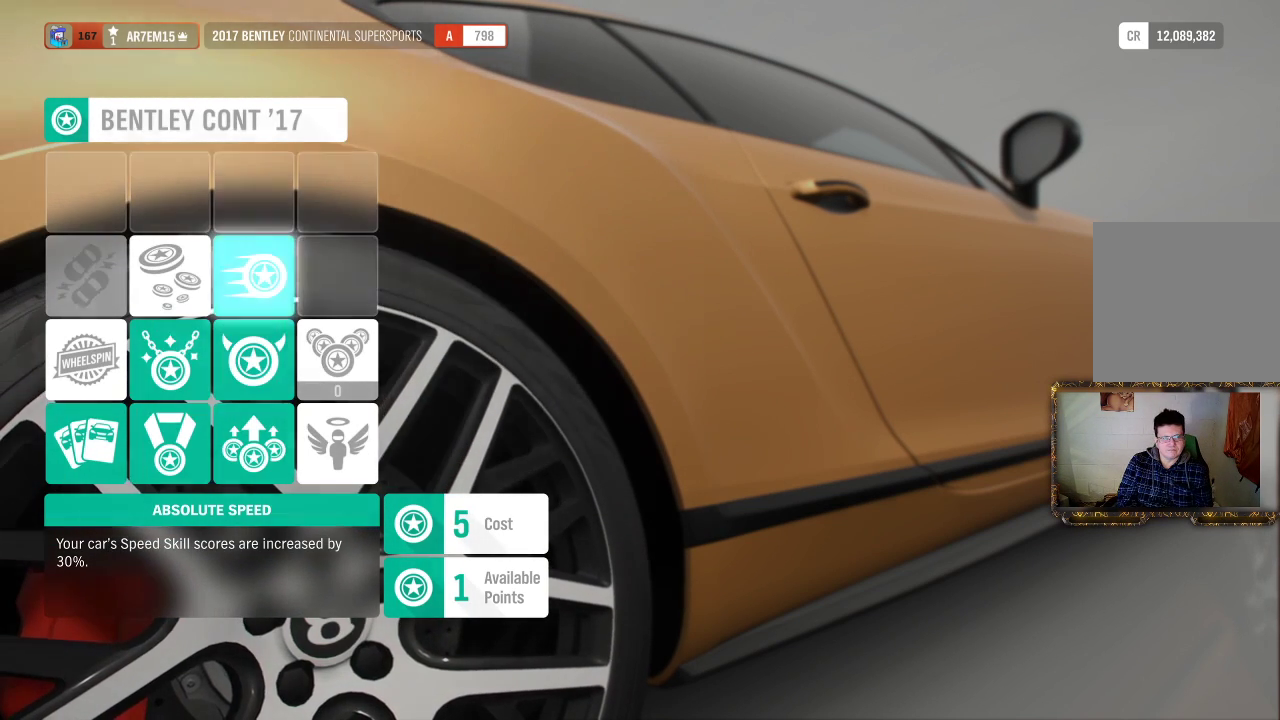
{"buttons": [], "left_stick": "center", "right_stick": "center", "events": []}
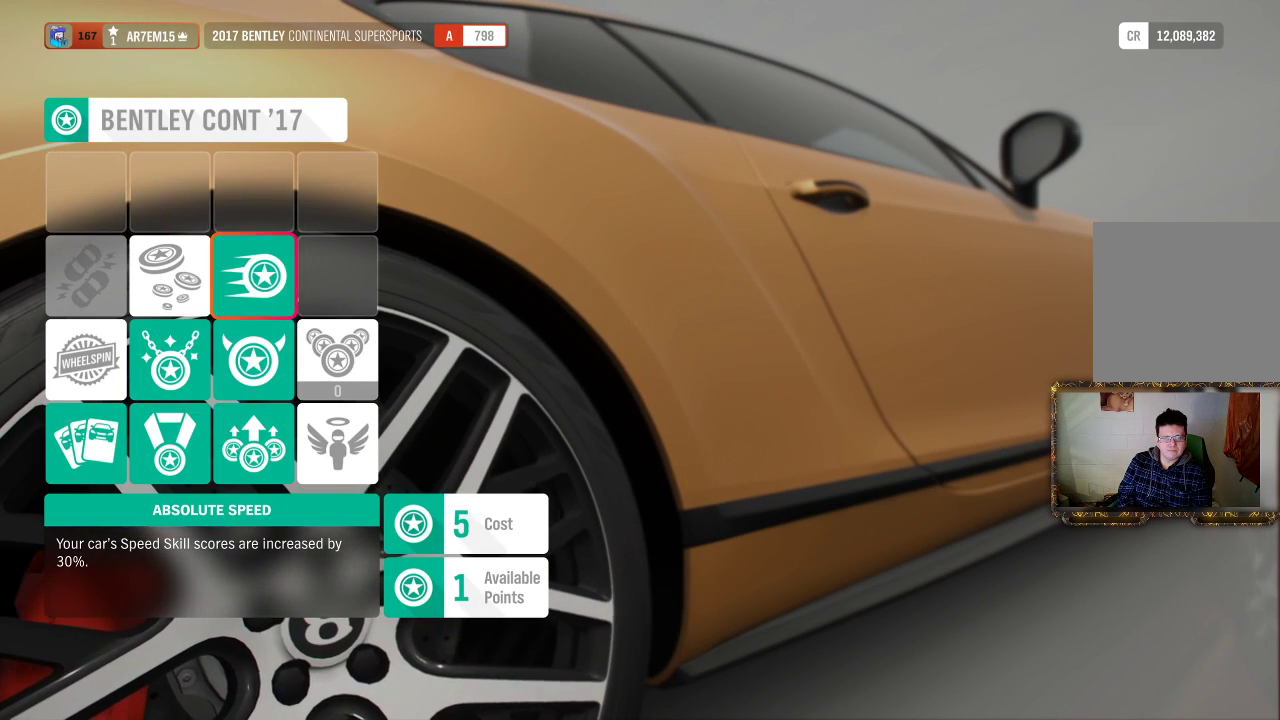
{"buttons": [], "left_stick": "center", "right_stick": "center", "events": [[167, "left_stick", "left"], [367, "left_stick", "center"]]}